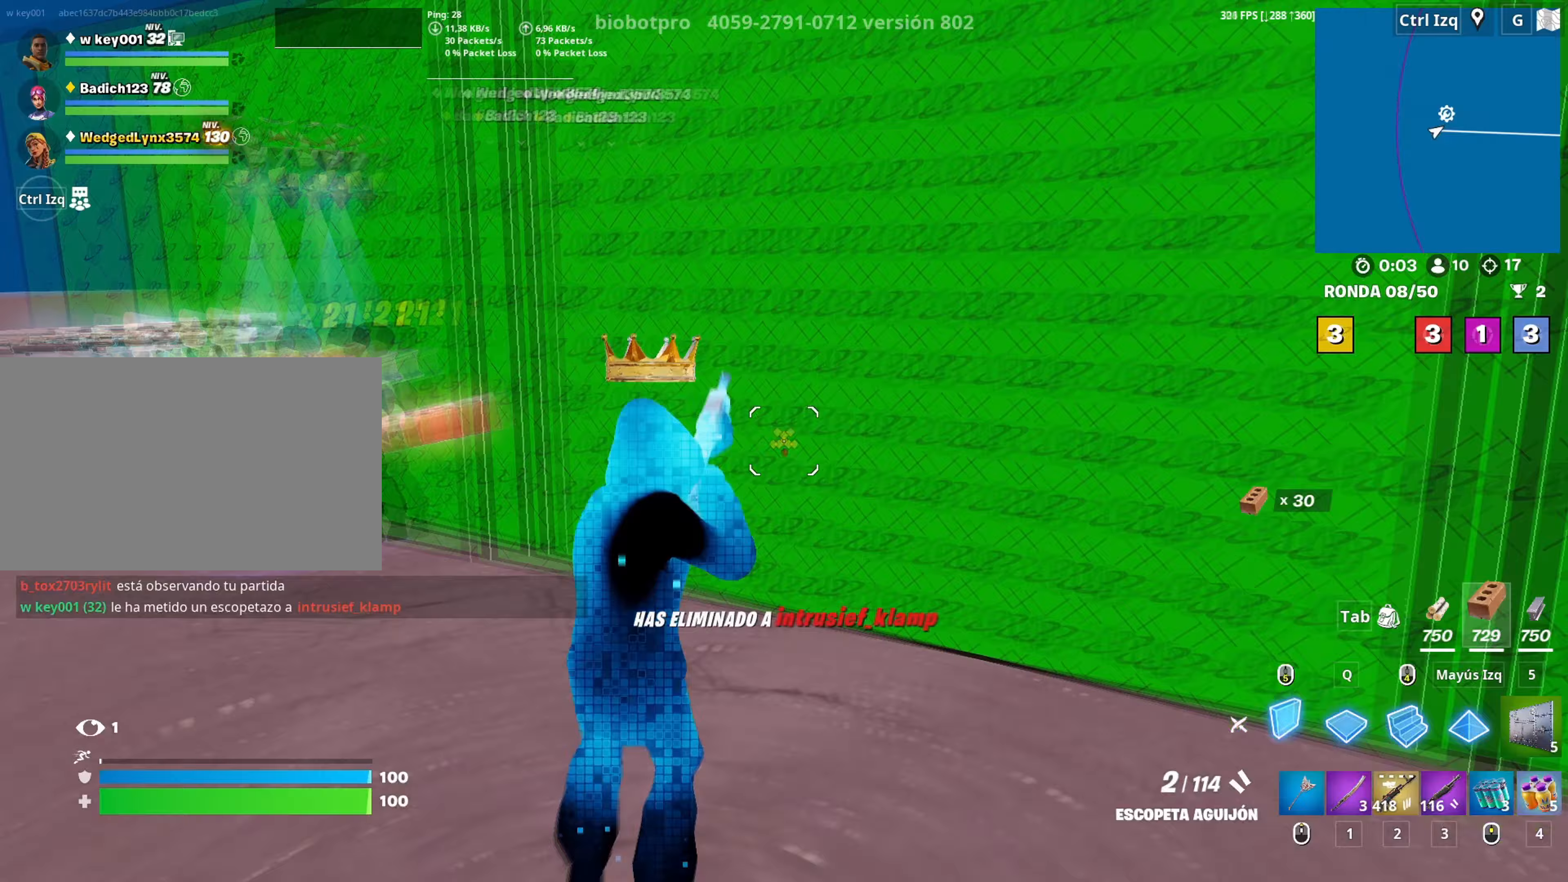
Gameplay with keyboard and mouse; each line is a JSON object with the keys and mouse buttons held at the frame after it. "events" lists presses ("down") and releases ("up") of "1", "2", "3", "4", "5", "a", "alt", "c", "caps_lock", "ctrl", "d", "e", "f", "g", "q", "r", "s", "shift", "space", "t", "tab", "v", "w", "x", "z", "mouse_left", "mouse_wheel" and "mouse_right" between this image and that frame as [ms after this image, input, new state], when the widget could be followed in between. "mouse_left", "mouse_wheel", "mouse_right" = the "left", "wheel", "right" buttons of the "mouse" list. No other keys are recorded. "wheel" means that the mouse wheel is clicked or scrolled. "mouse_move" is the direction in which the mouse moves at that frame (one of eight, or "still"), when it could be read.
{"keys": ["w"], "mouse": [], "mouse_move": "still", "events": [[117, "w", "down"], [167, "mouse_wheel", "down"], [250, "d", "up"], [250, "mouse_wheel", "up"], [400, "3", "down"], [450, "3", "up"]]}
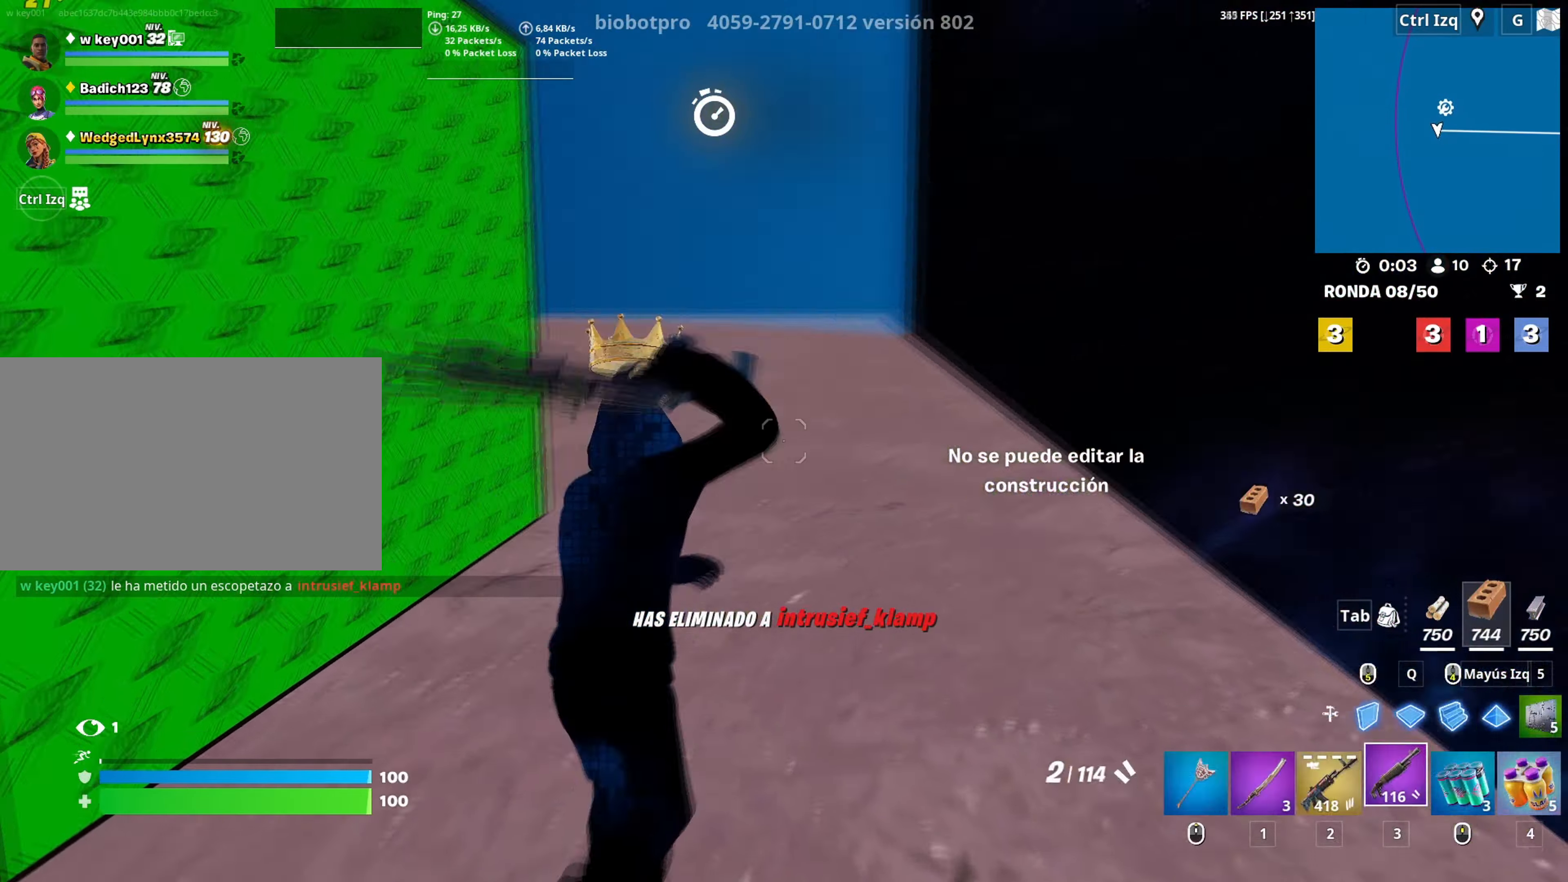
{"keys": ["w"], "mouse": [], "mouse_move": "left", "events": [[216, "mouse_wheel", "down"], [350, "3", "down"], [350, "mouse_wheel", "up"], [450, "3", "up"]]}
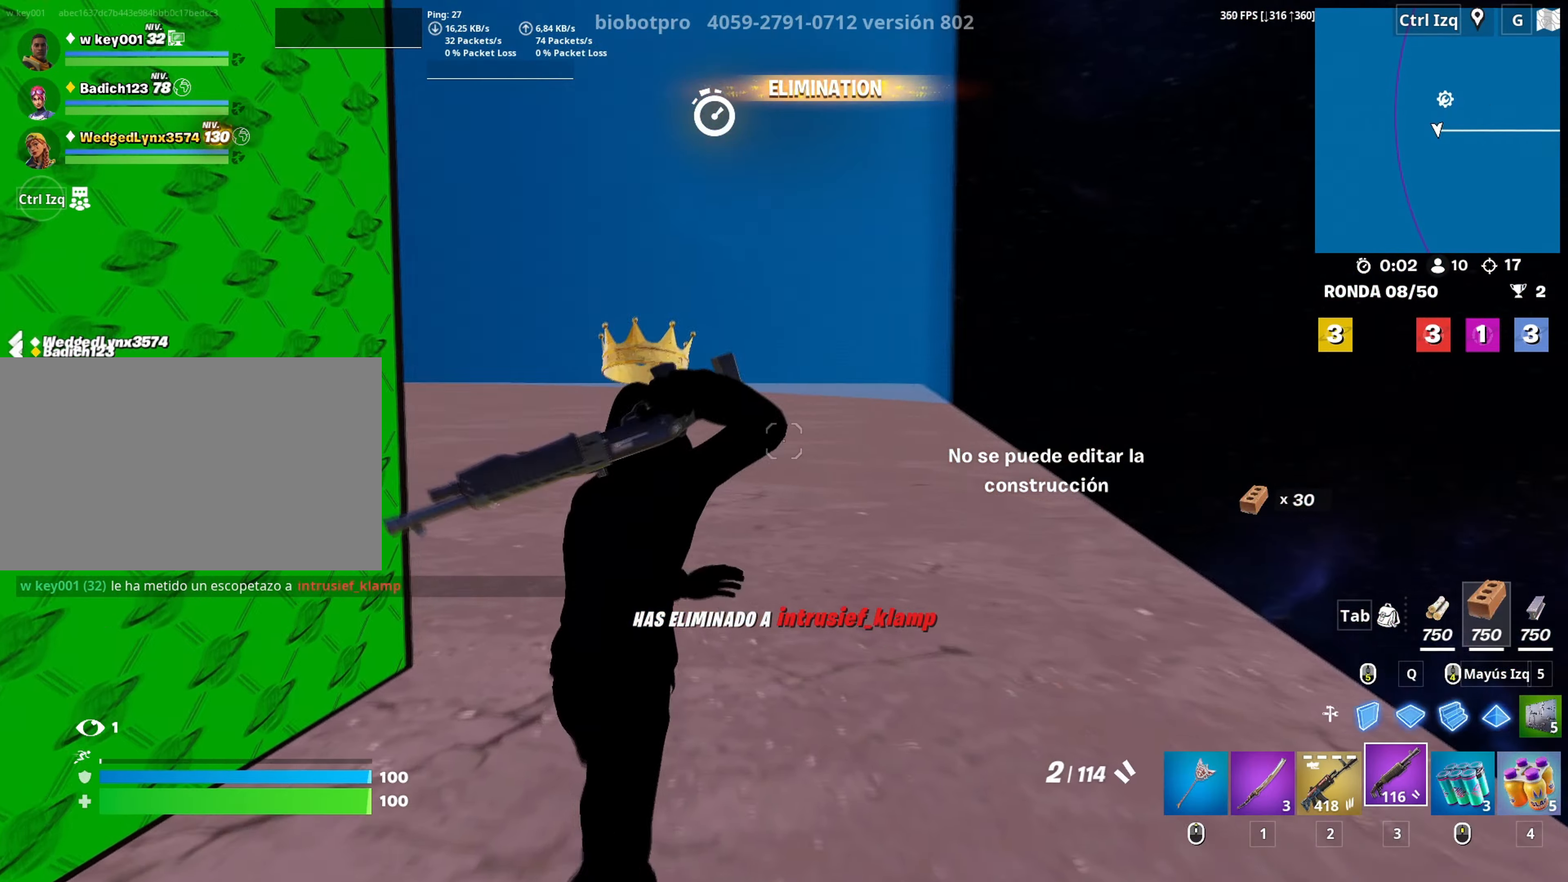
{"keys": ["w"], "mouse": [], "mouse_move": "left", "events": [[83, "v", "down"], [133, "v", "up"]]}
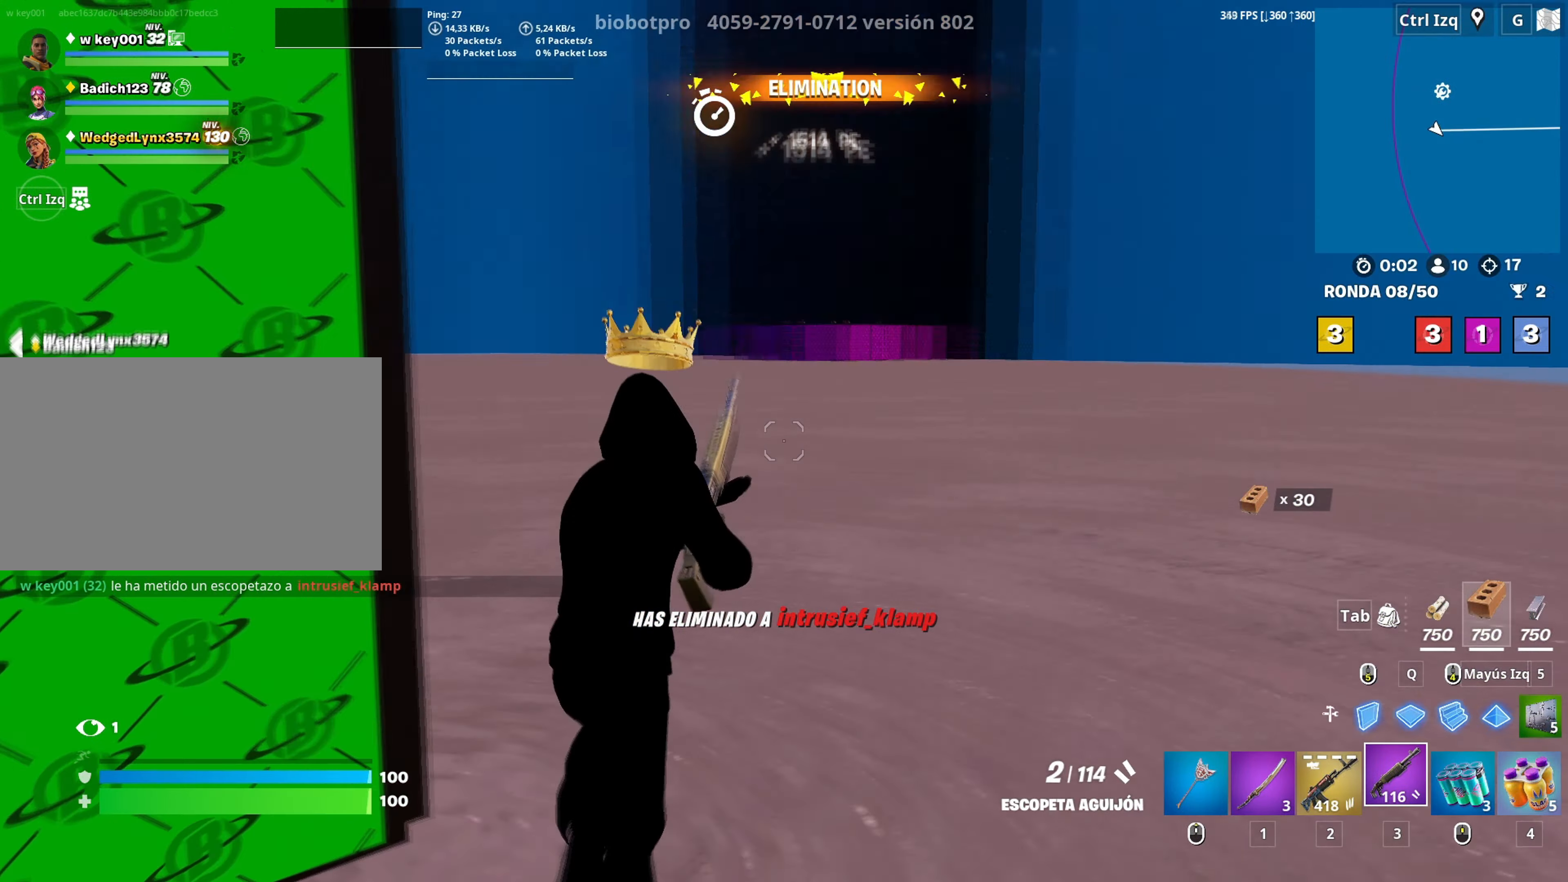
{"keys": ["w"], "mouse": [], "mouse_move": "still", "events": []}
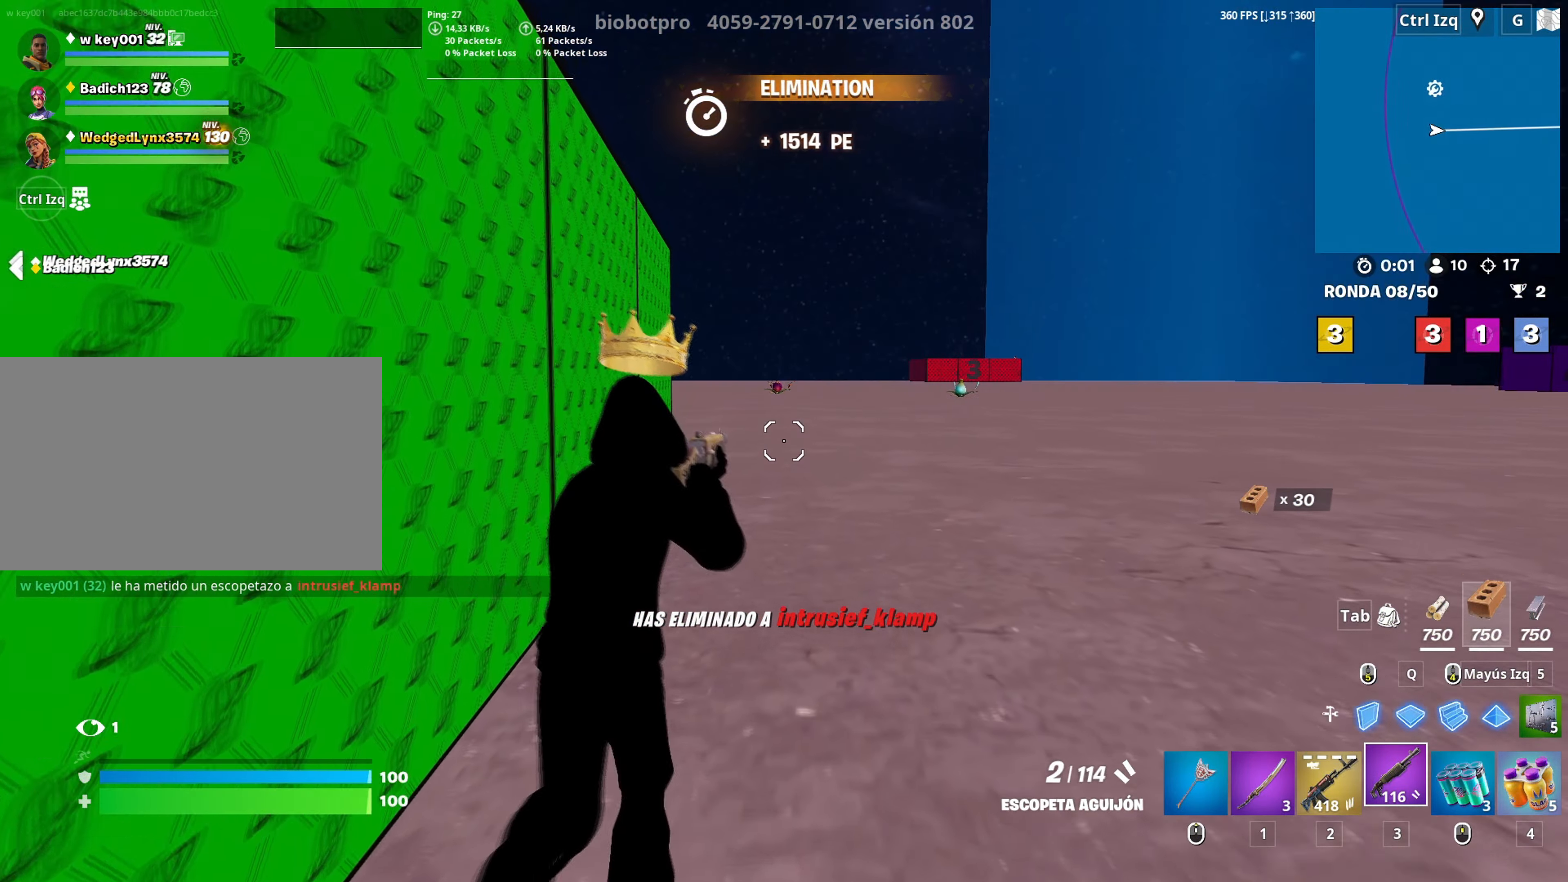
{"keys": ["w"], "mouse": [], "mouse_move": "right", "events": [[166, "r", "down"], [266, "r", "up"], [350, "r", "down"], [400, "r", "up"]]}
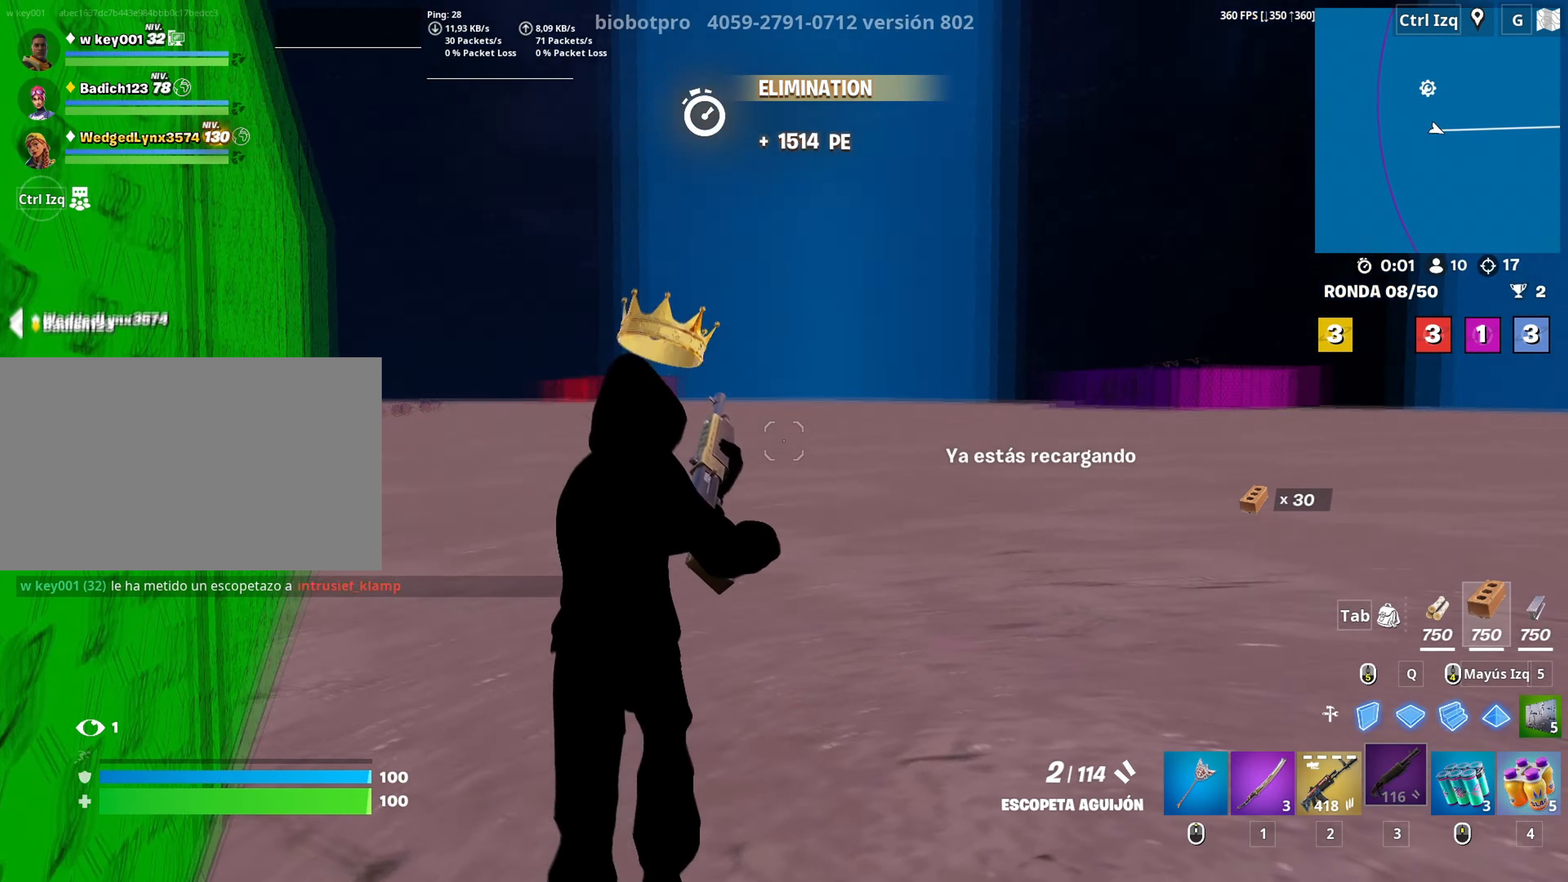
{"keys": ["w"], "mouse": ["left"], "mouse_move": "left", "events": [[216, "a", "down"], [366, "a", "up"], [366, "space", "down"], [416, "mouse_left", "down"], [466, "space", "up"]]}
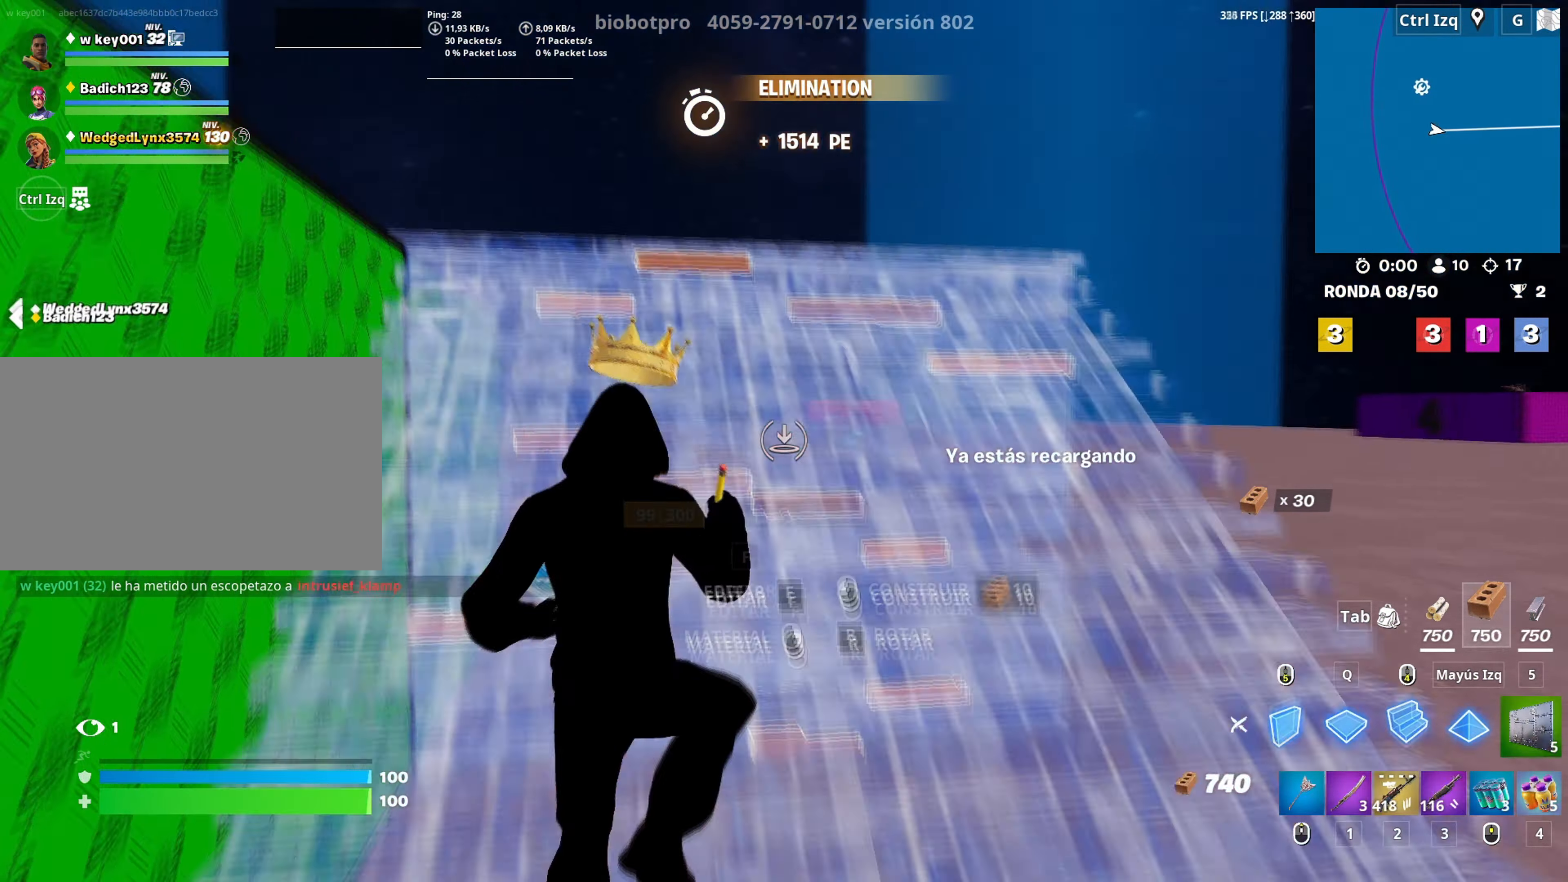
{"keys": ["w"], "mouse": ["left"], "mouse_move": "down-left", "events": [[100, "a", "down"], [100, "mouse_right", "down"], [233, "mouse_right", "up"], [250, "a", "up"], [333, "mouse_left", "up"], [383, "f", "down"], [433, "f", "up"], [433, "mouse_left", "down"]]}
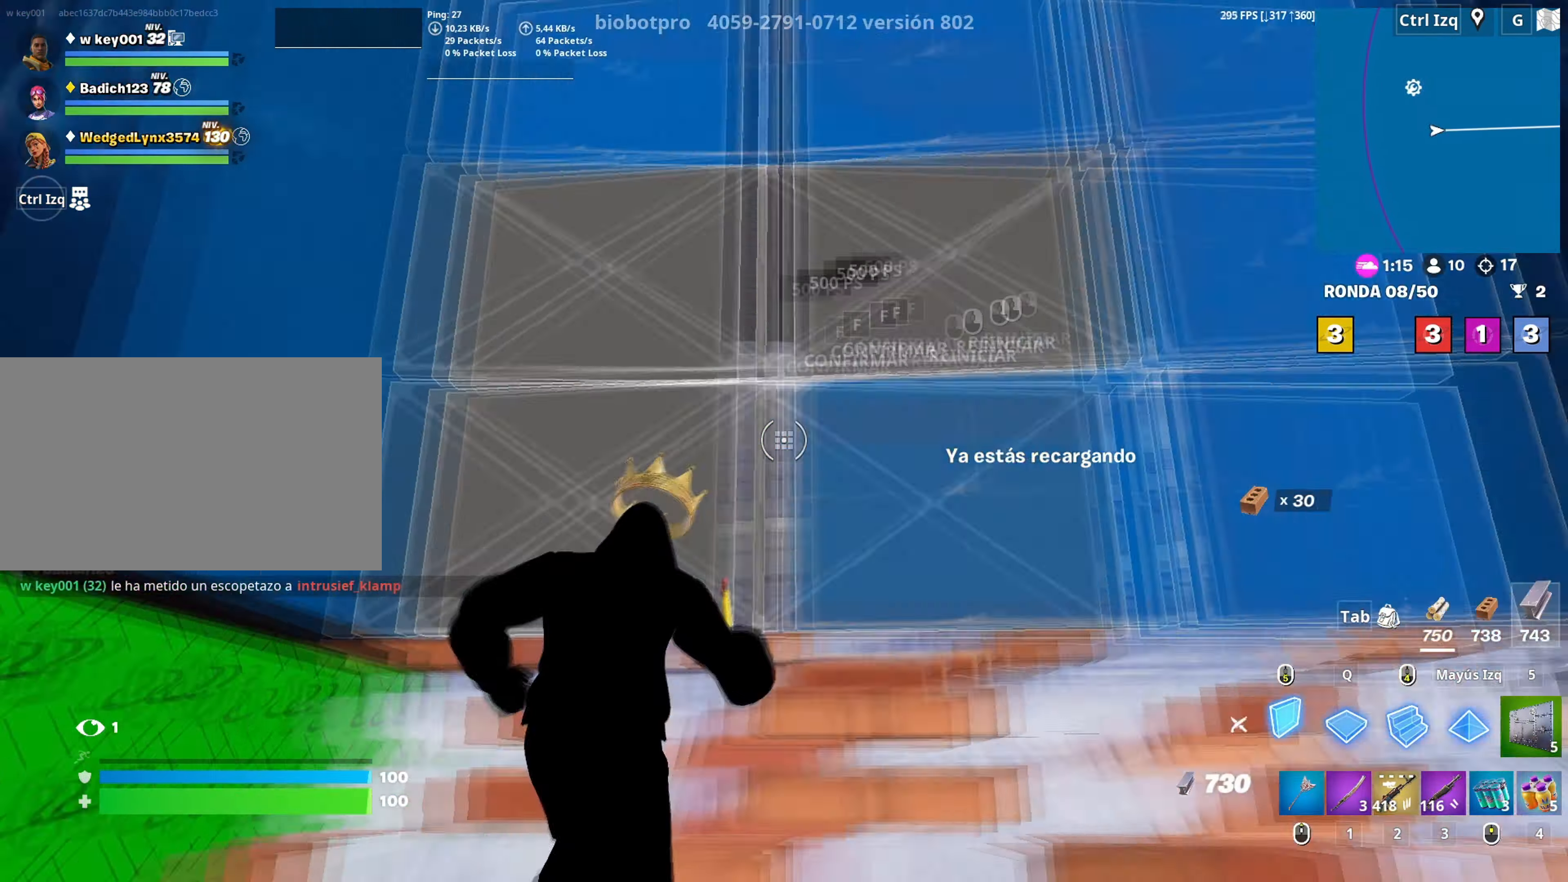
{"keys": ["w"], "mouse": [], "mouse_move": "right", "events": [[66, "f", "down"], [66, "mouse_left", "up"], [116, "f", "up"], [116, "mouse_left", "down"], [116, "q", "down"], [166, "shift", "down"], [216, "q", "up"], [300, "f", "down"], [300, "mouse_left", "up"], [300, "shift", "up"], [350, "f", "up"], [350, "mouse_left", "down"], [433, "f", "down"], [500, "f", "up"], [500, "mouse_left", "up"]]}
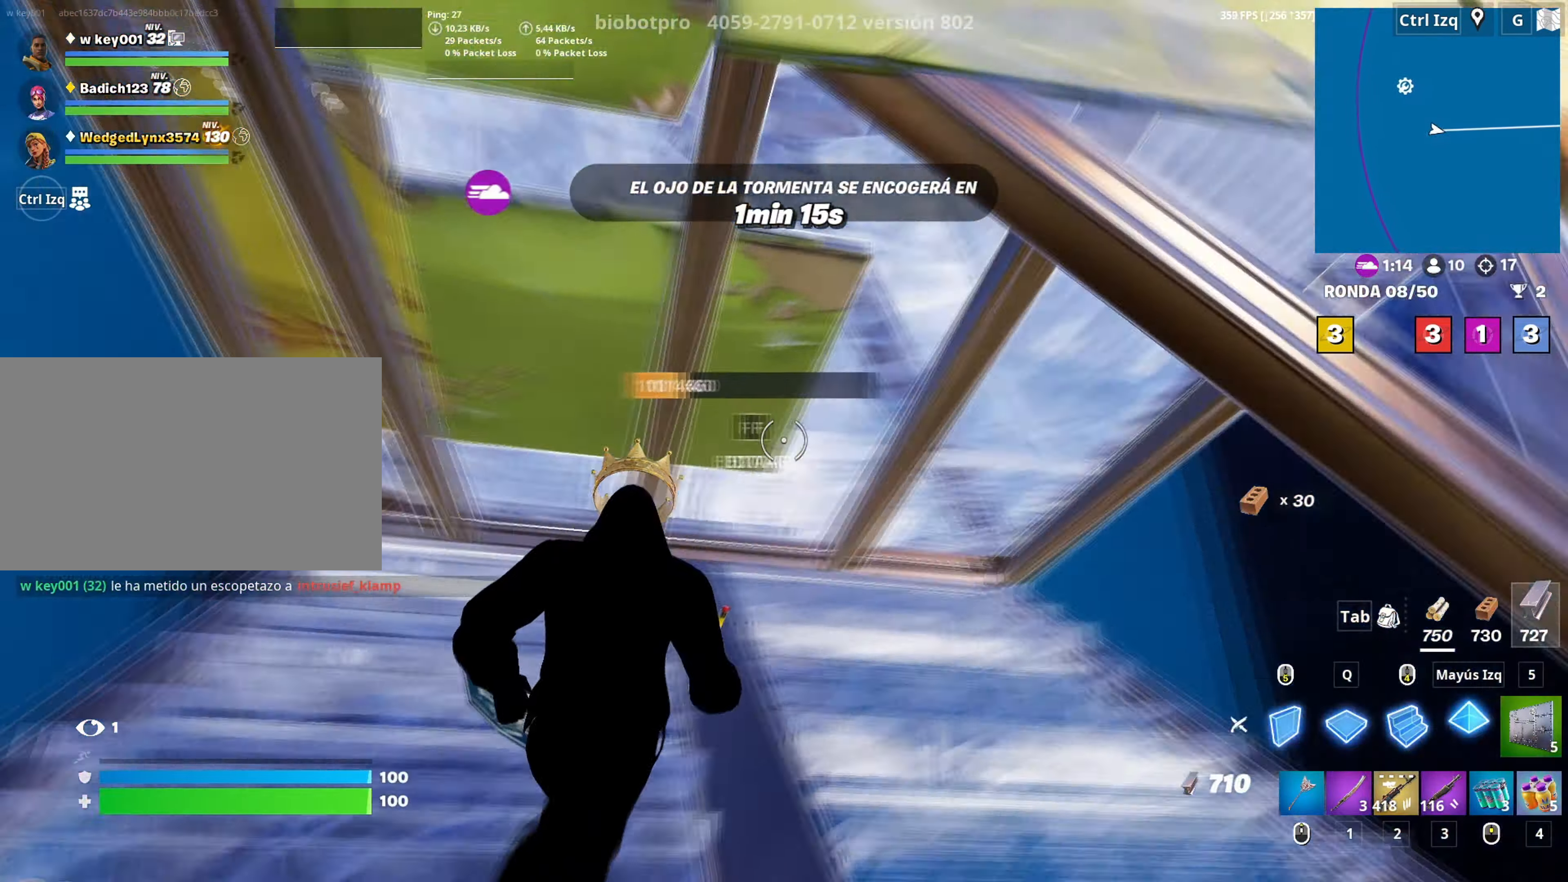
{"keys": ["f", "w"], "mouse": ["left"], "mouse_move": "left", "events": [[33, "a", "down"], [83, "f", "down"], [133, "f", "up"], [133, "mouse_left", "down"], [216, "f", "down"], [266, "a", "up"], [266, "f", "up"], [400, "f", "down"], [416, "mouse_left", "up"], [450, "mouse_left", "down"]]}
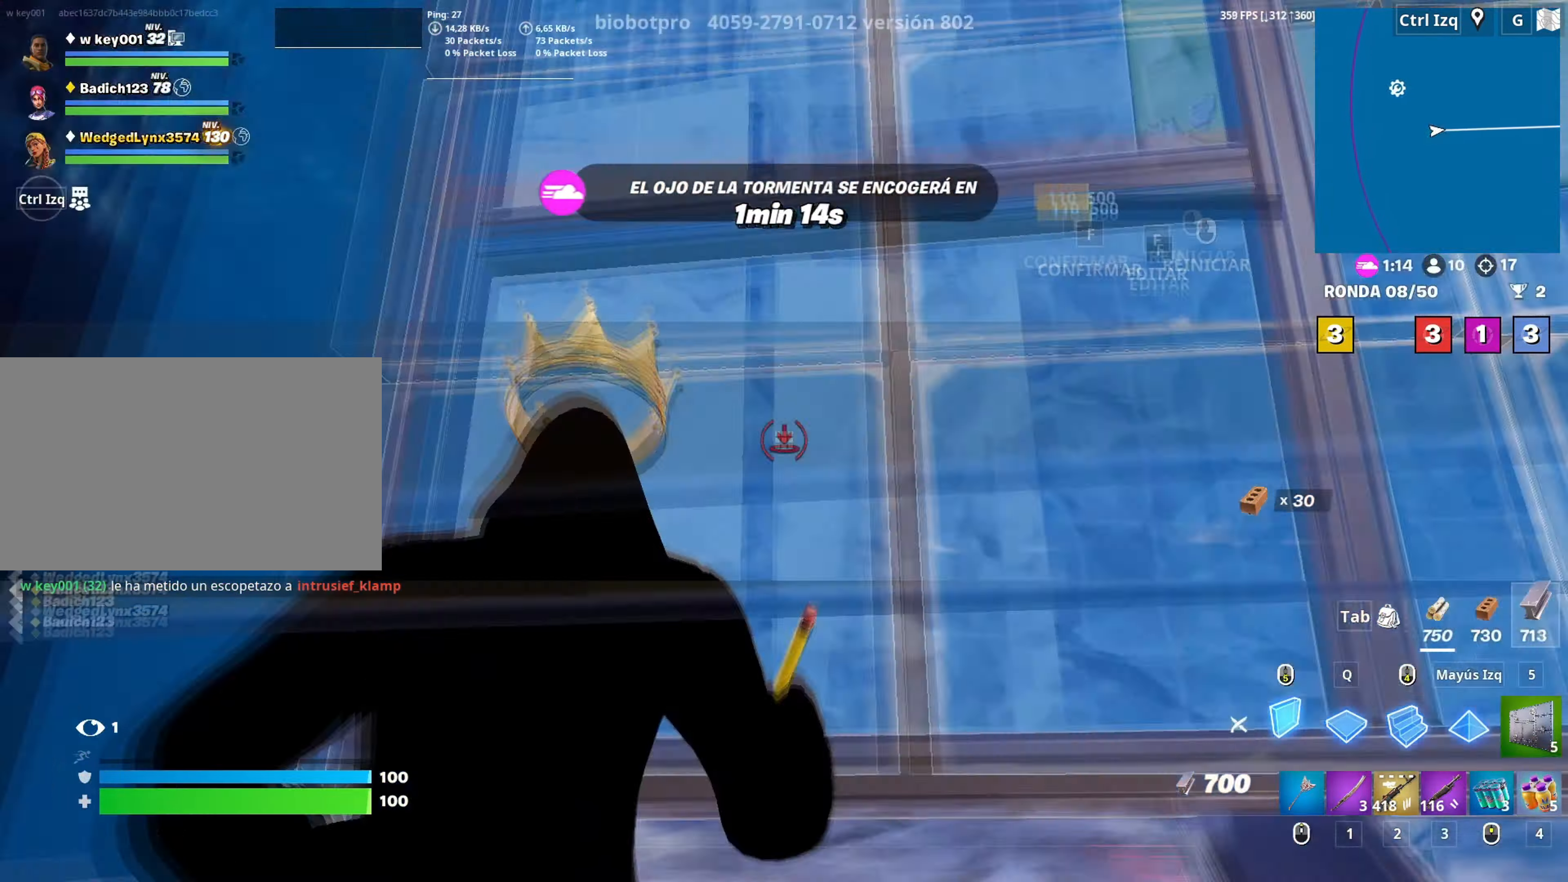
{"keys": ["w"], "mouse": ["wheel"], "mouse_move": "right", "events": [[16, "f", "up"], [50, "f", "down"], [100, "f", "up"], [100, "mouse_left", "up"], [150, "mouse_left", "down"], [150, "q", "down"], [183, "d", "down"], [200, "q", "up"], [333, "d", "up"], [333, "mouse_left", "up"], [466, "mouse_wheel", "down"]]}
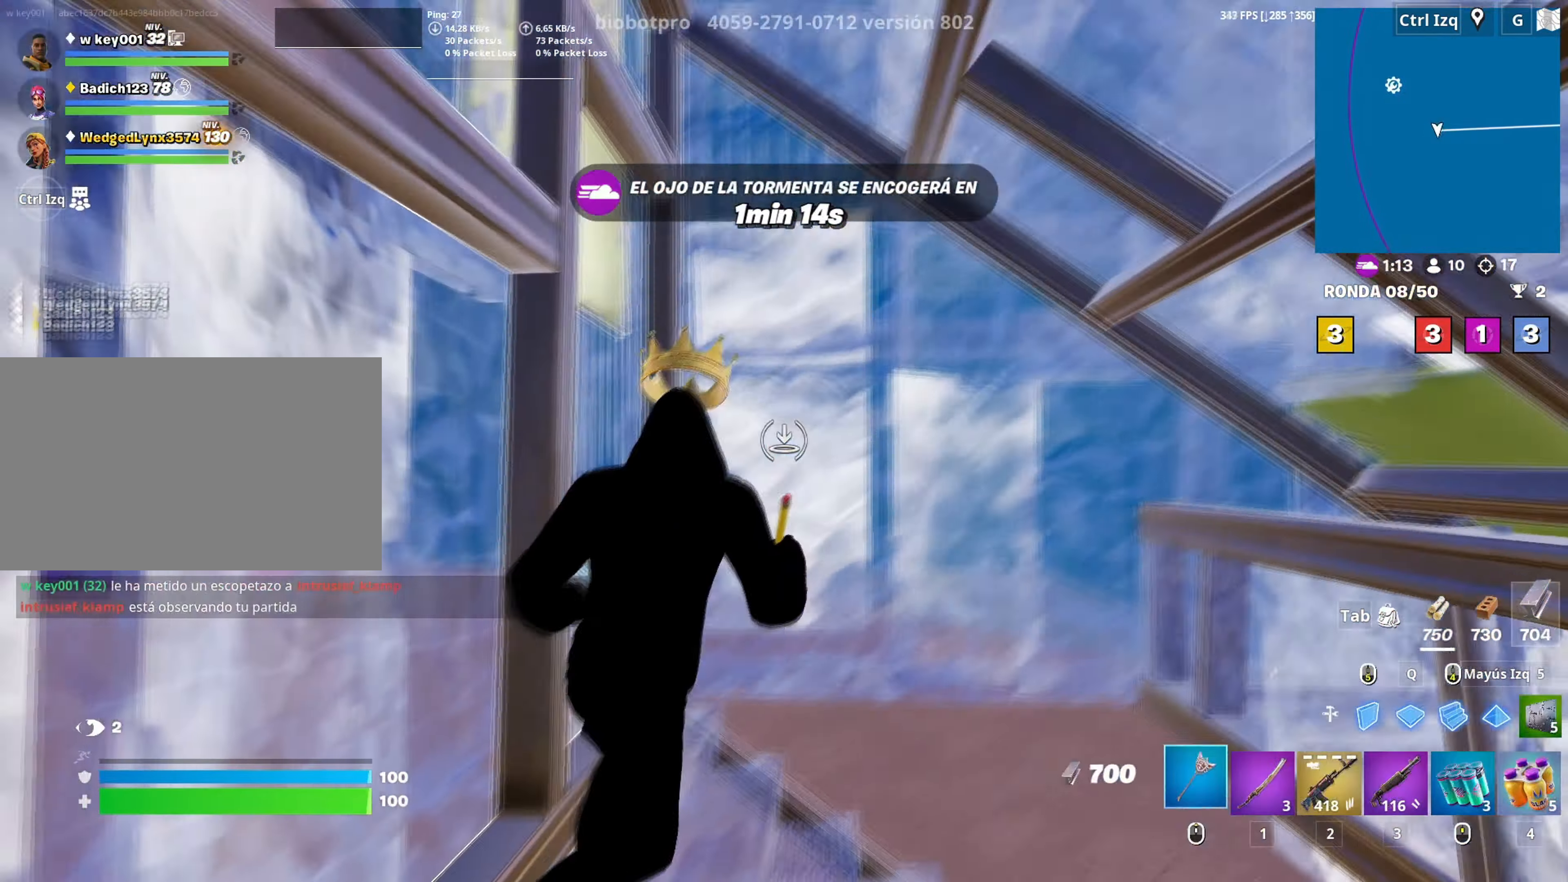
{"keys": ["d", "w"], "mouse": [], "mouse_move": "left", "events": [[66, "mouse_wheel", "up"], [116, "f", "down"], [166, "f", "up"], [166, "mouse_left", "down"], [250, "f", "down"], [300, "f", "up"], [350, "mouse_left", "up"], [433, "d", "down"]]}